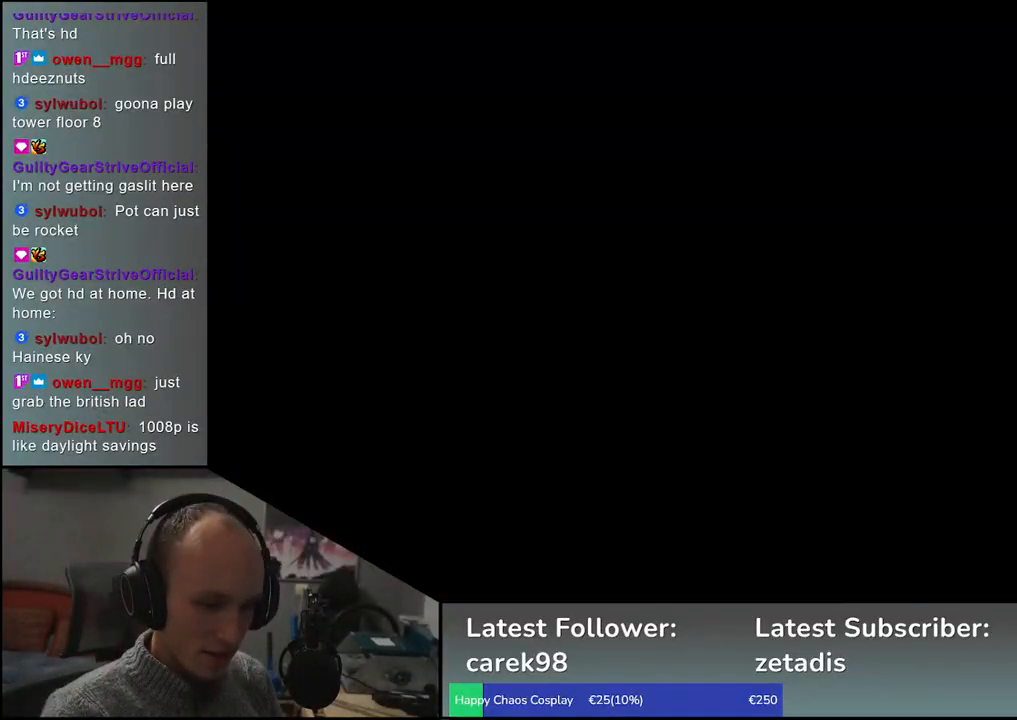
Gameplay with a controller (arcade stick); each line is a JSON object with the inputs held at the frame after it. "events" lists button and stick changes between this image and that frame as [ms after this image, input, new state], when the widget could be followed in between. Not read: L3 R3.
{"buttons": [], "left_stick": "center", "events": []}
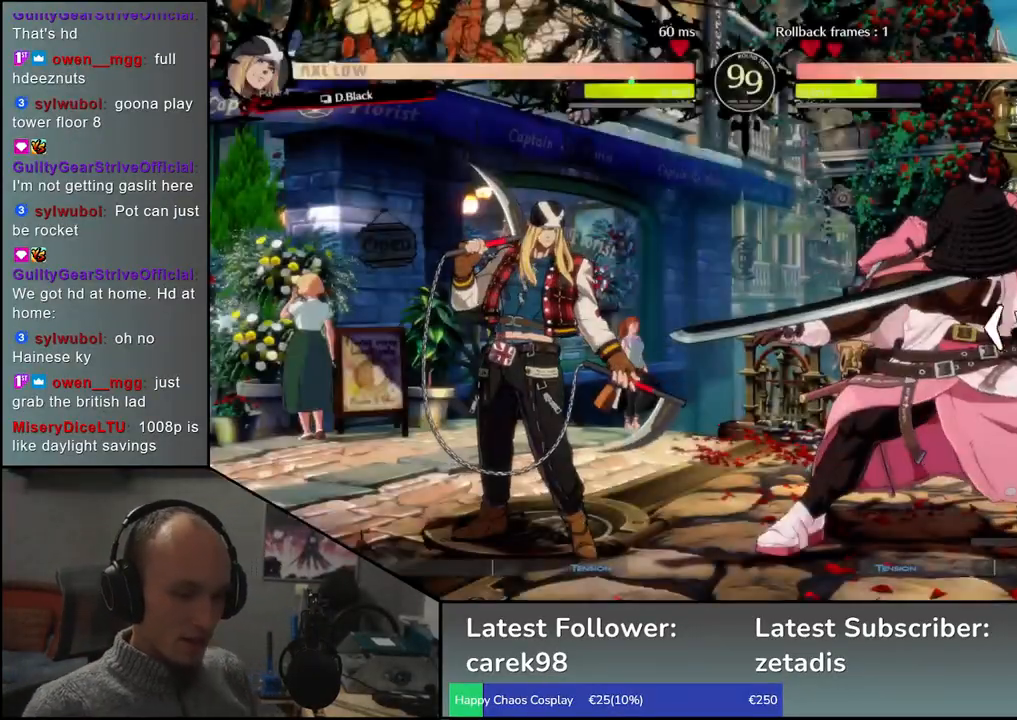
{"buttons": [], "left_stick": "left", "events": [[67, "left_stick", "left"]]}
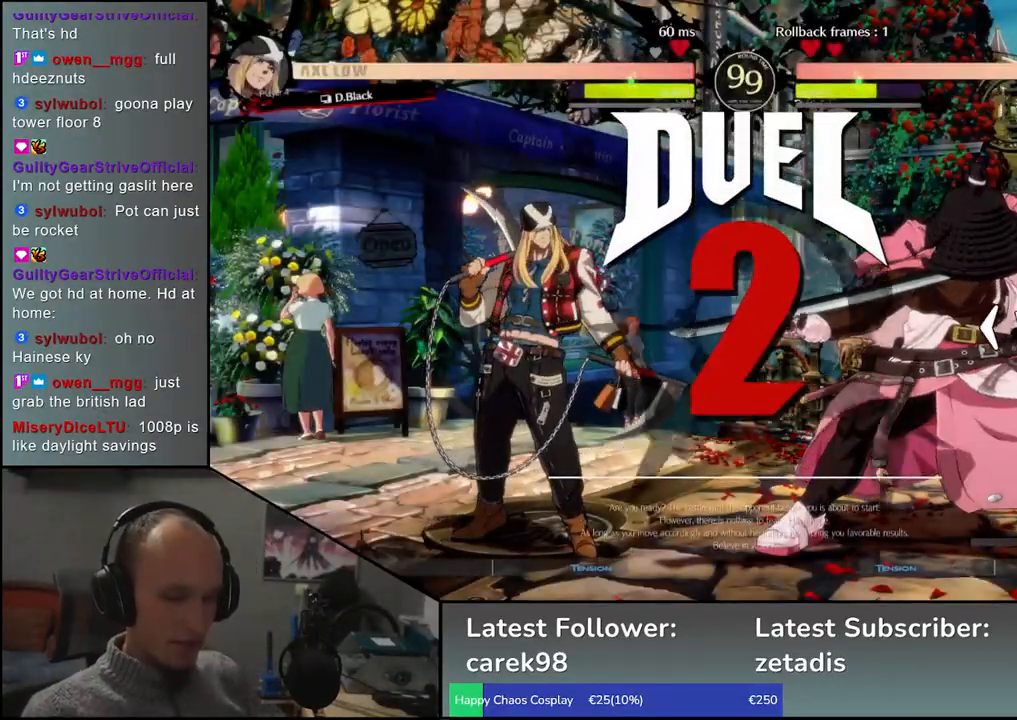
{"buttons": [], "left_stick": "left", "events": [[217, "R1", "down"], [300, "R1", "up"], [400, "R1", "down"], [467, "R1", "up"]]}
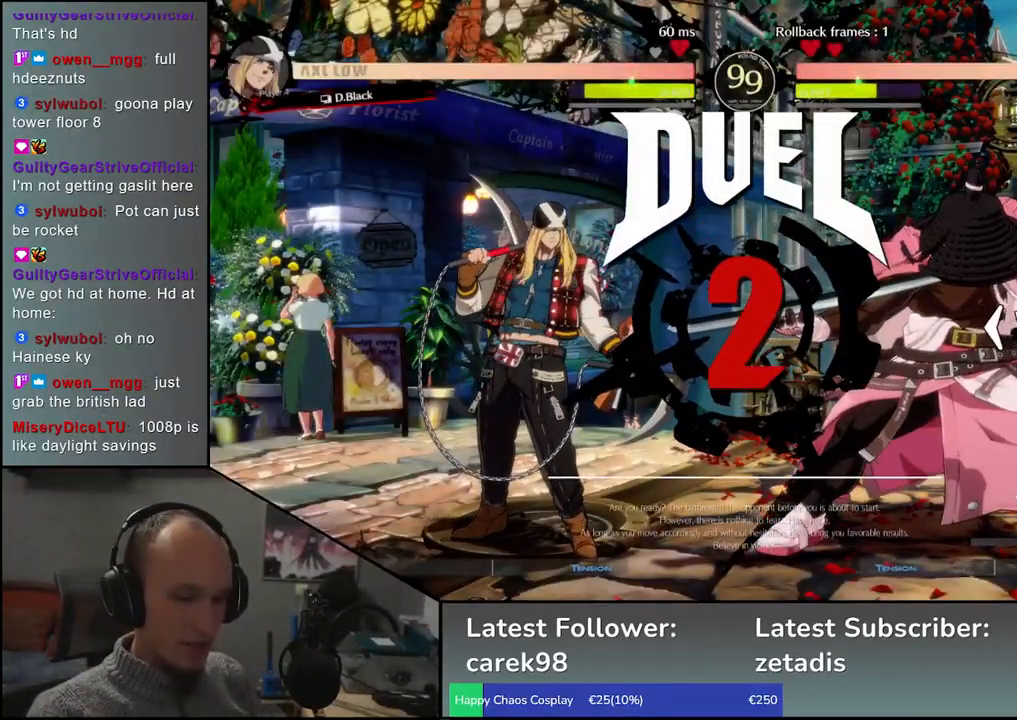
{"buttons": ["R1"], "left_stick": "left", "events": [[83, "R1", "down"], [167, "R1", "up"], [283, "R1", "down"], [350, "R1", "up"], [467, "R1", "down"]]}
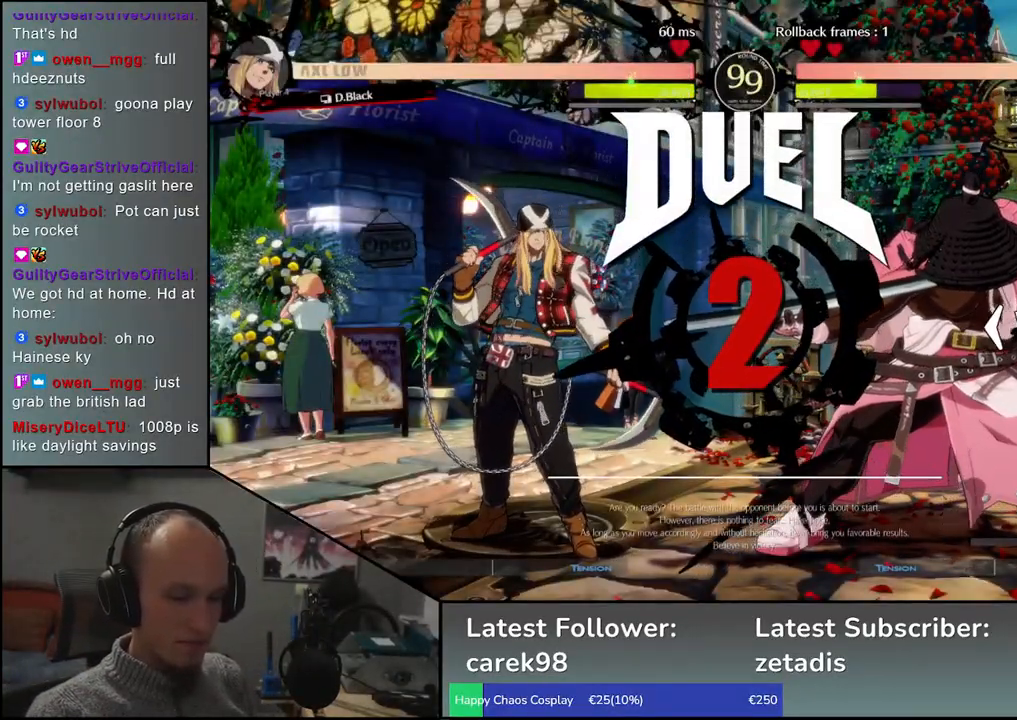
{"buttons": [], "left_stick": "left", "events": [[33, "R1", "up"], [133, "R1", "down"], [217, "R1", "up"], [333, "R1", "down"], [400, "R1", "up"]]}
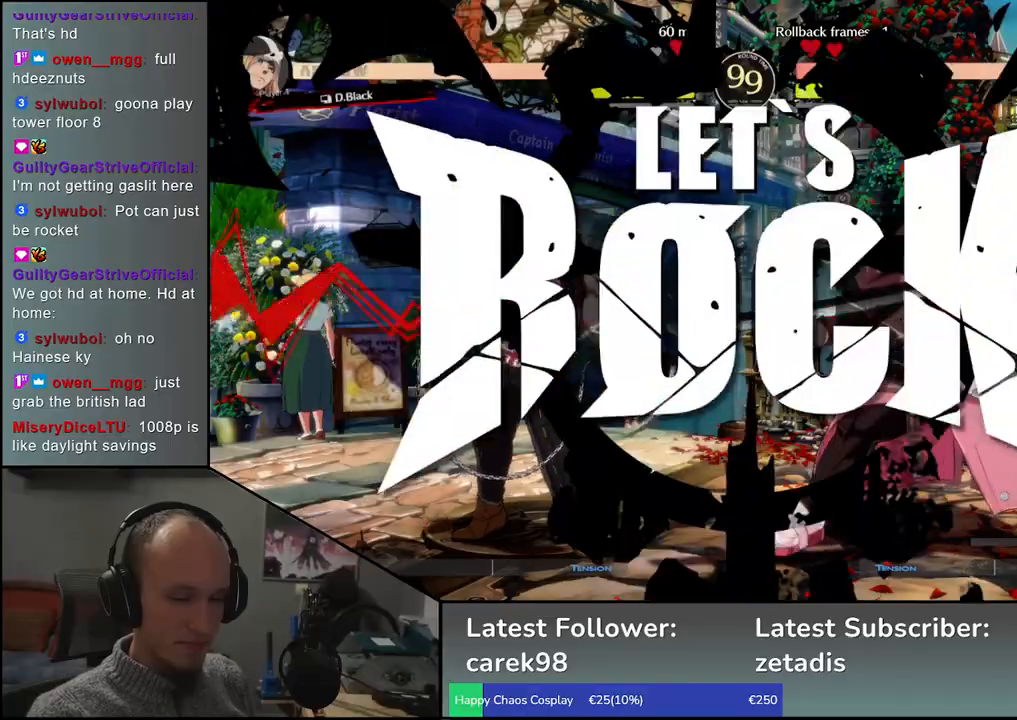
{"buttons": [], "left_stick": "left", "events": [[17, "R1", "down"], [83, "R1", "up"], [200, "R1", "down"], [267, "R1", "up"], [383, "R1", "down"], [417, "R1", "up"]]}
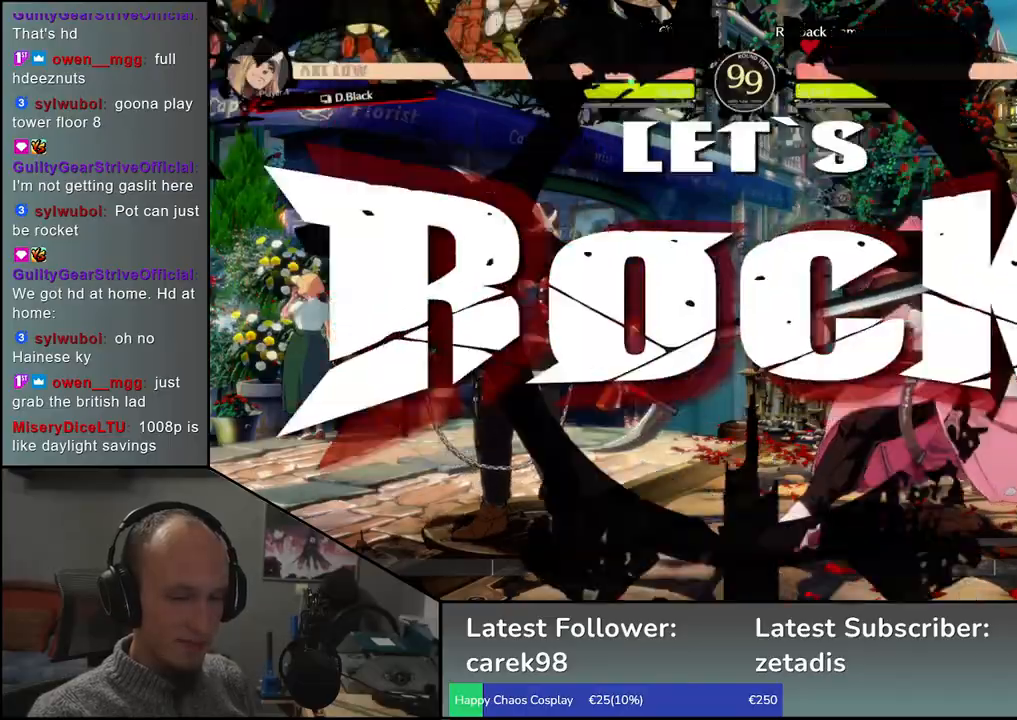
{"buttons": [], "left_stick": "left", "events": [[17, "R1", "down"], [83, "R1", "up"], [217, "R1", "down"], [250, "R1", "up"], [383, "R1", "down"], [450, "R1", "up"]]}
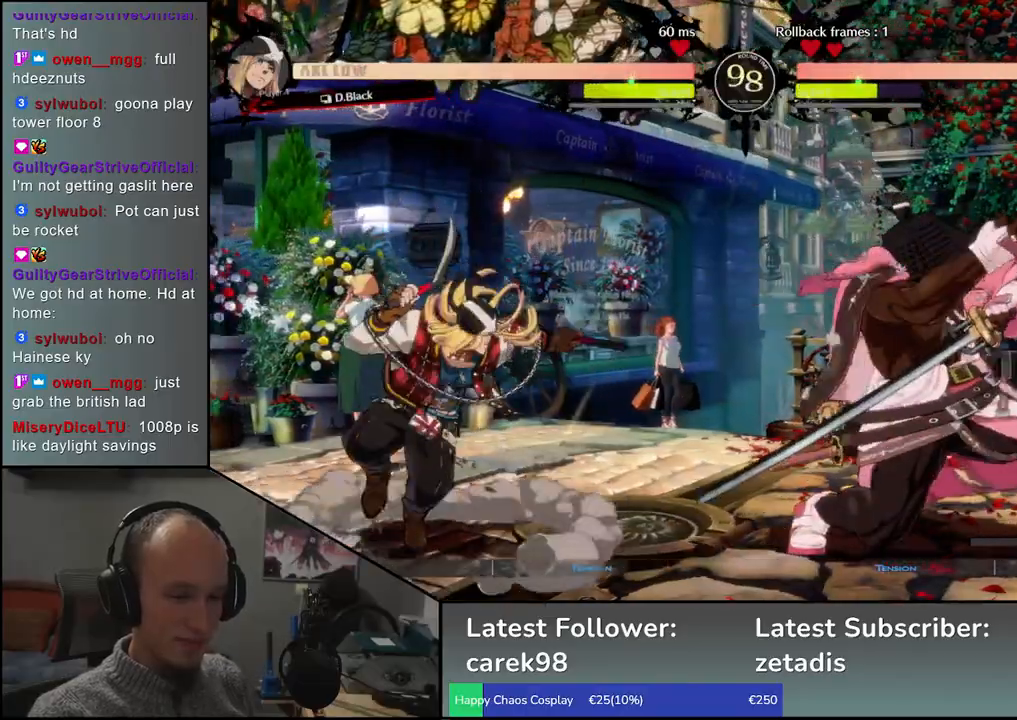
{"buttons": [], "left_stick": "center", "events": [[133, "left_stick", "down"], [183, "left_stick", "right"], [233, "SQUARE", "down"], [300, "left_stick", "center"], [317, "SQUARE", "up"]]}
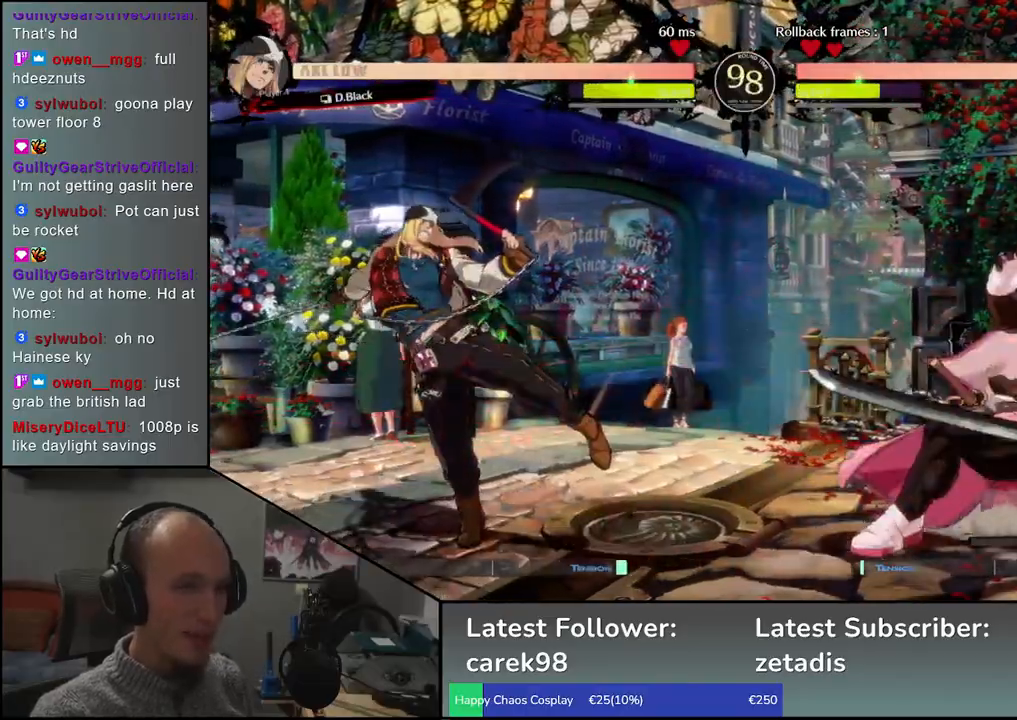
{"buttons": [], "left_stick": "right", "events": [[17, "left_stick", "right"]]}
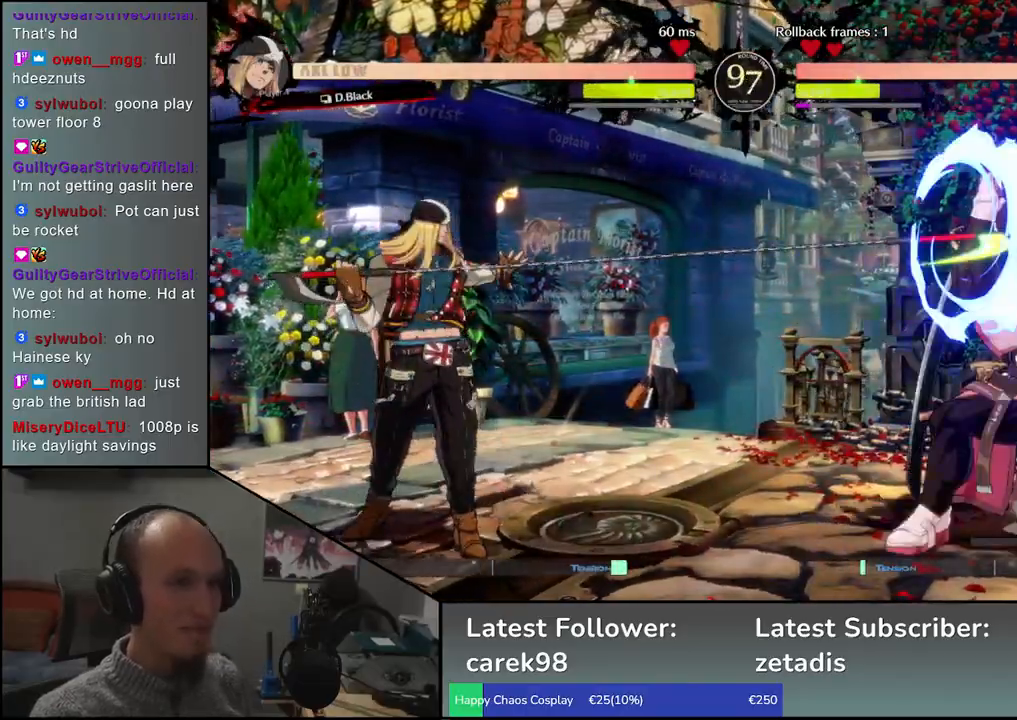
{"buttons": [], "left_stick": "down", "events": [[483, "left_stick", "down"]]}
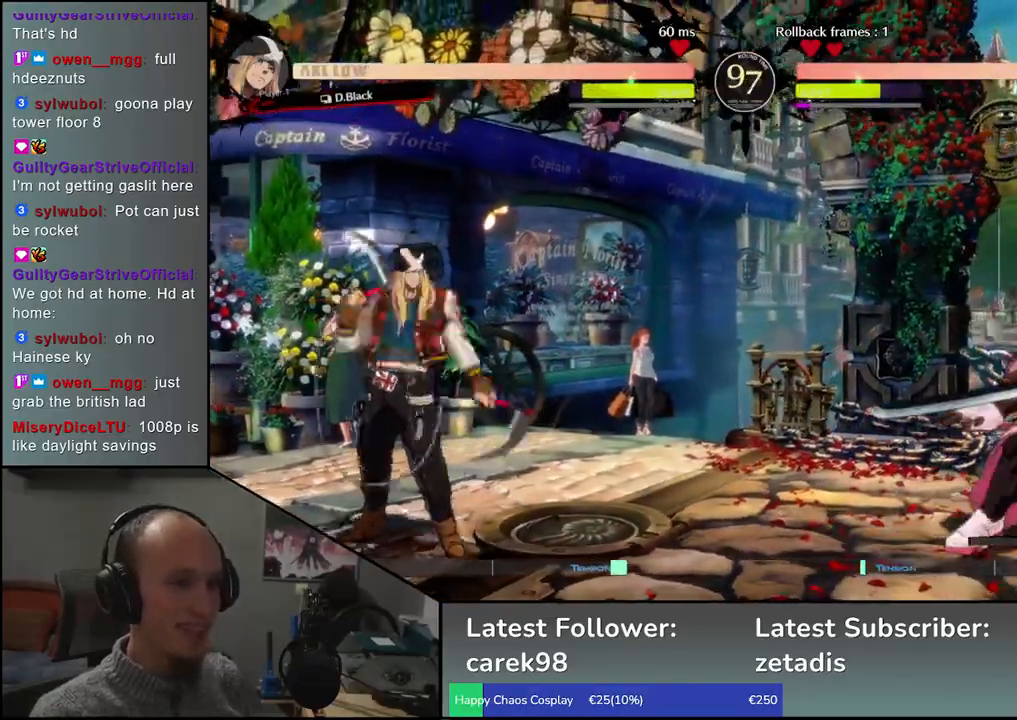
{"buttons": [], "left_stick": "center", "events": [[67, "left_stick", "left"], [100, "TRIANGLE", "down"], [133, "left_stick", "up"], [183, "TRIANGLE", "up"], [183, "left_stick", "right"], [267, "left_stick", "down"], [333, "left_stick", "left"], [383, "L2", "down"], [450, "L2", "up"], [450, "left_stick", "center"]]}
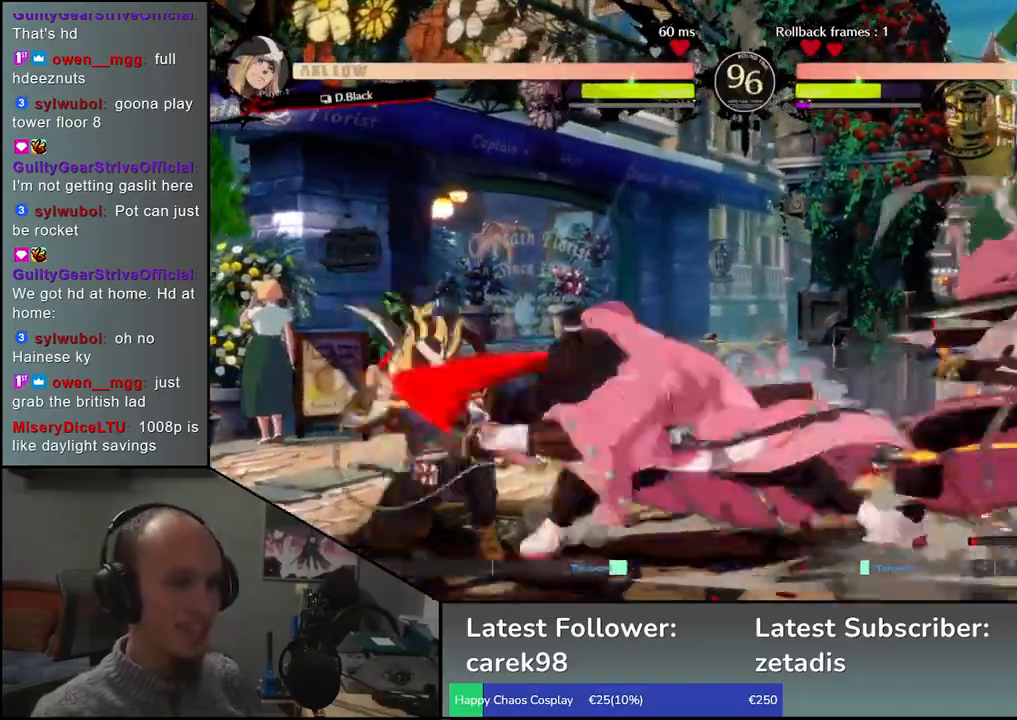
{"buttons": ["TRIANGLE"], "left_stick": "center", "events": [[83, "TRIANGLE", "down"], [150, "TRIANGLE", "up"], [267, "TRIANGLE", "down"], [350, "TRIANGLE", "up"], [467, "TRIANGLE", "down"]]}
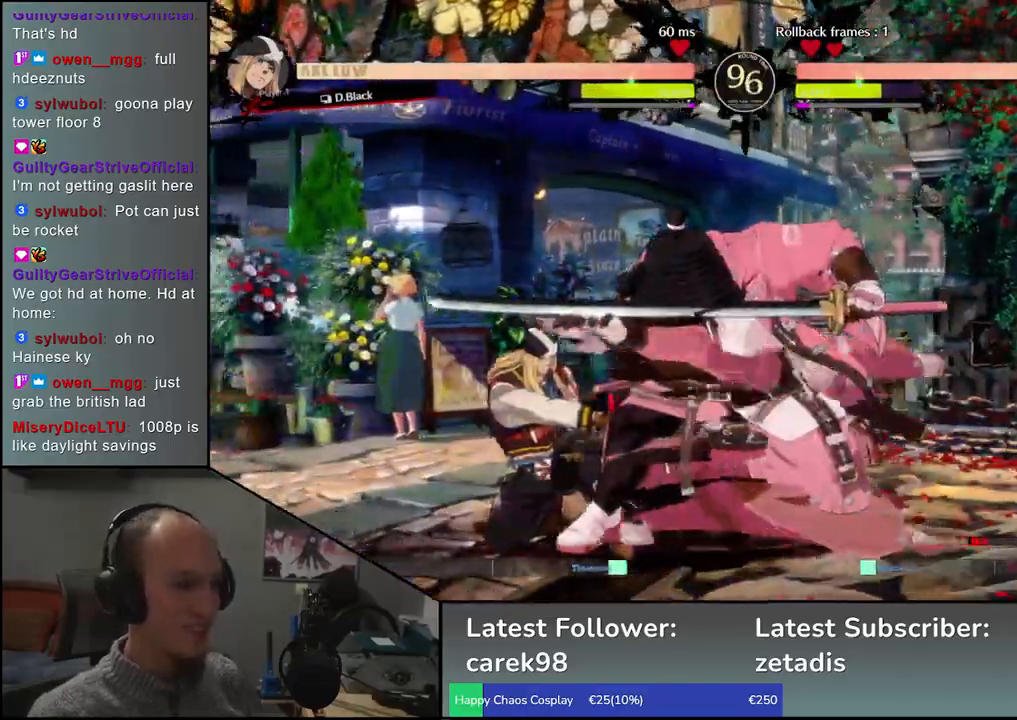
{"buttons": [], "left_stick": "center", "events": [[50, "TRIANGLE", "up"], [167, "TRIANGLE", "down"], [250, "TRIANGLE", "up"], [350, "TRIANGLE", "down"], [450, "TRIANGLE", "up"]]}
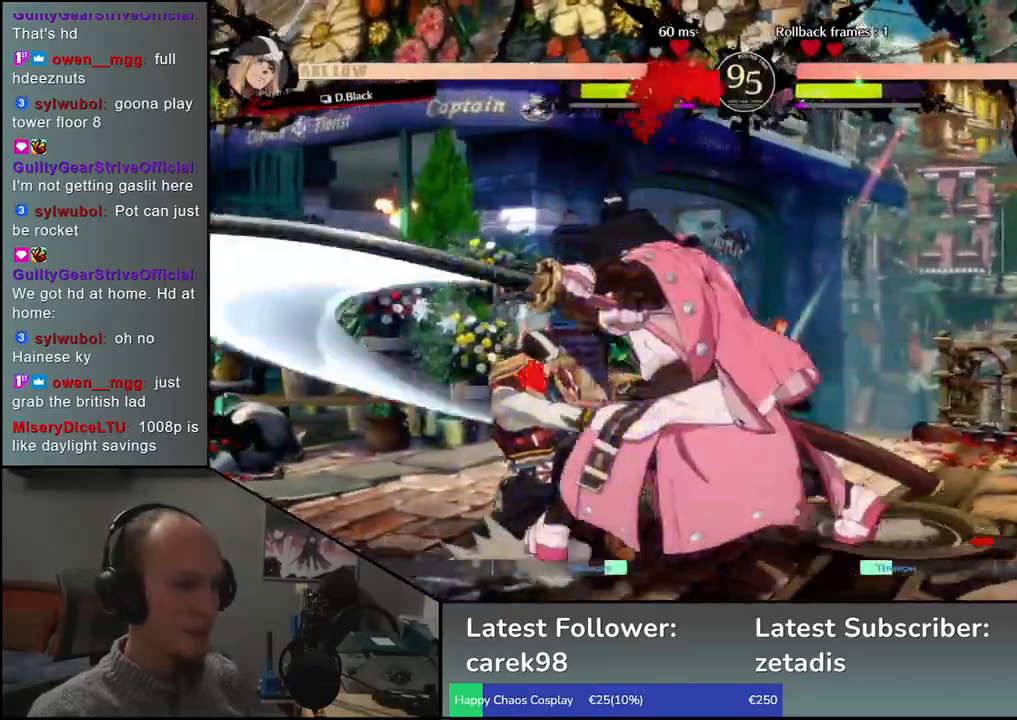
{"buttons": ["L2"], "left_stick": "down", "events": [[50, "left_stick", "down"], [100, "left_stick", "center"], [183, "left_stick", "down"], [333, "L2", "down"], [383, "L2", "up"], [467, "L2", "down"]]}
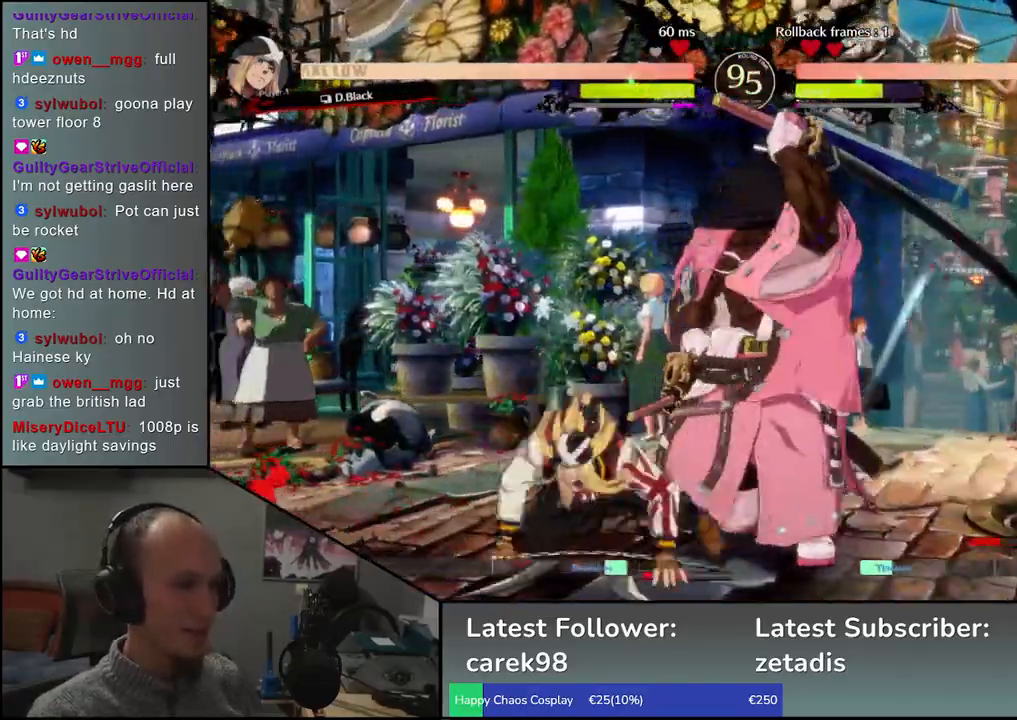
{"buttons": [], "left_stick": "right"}
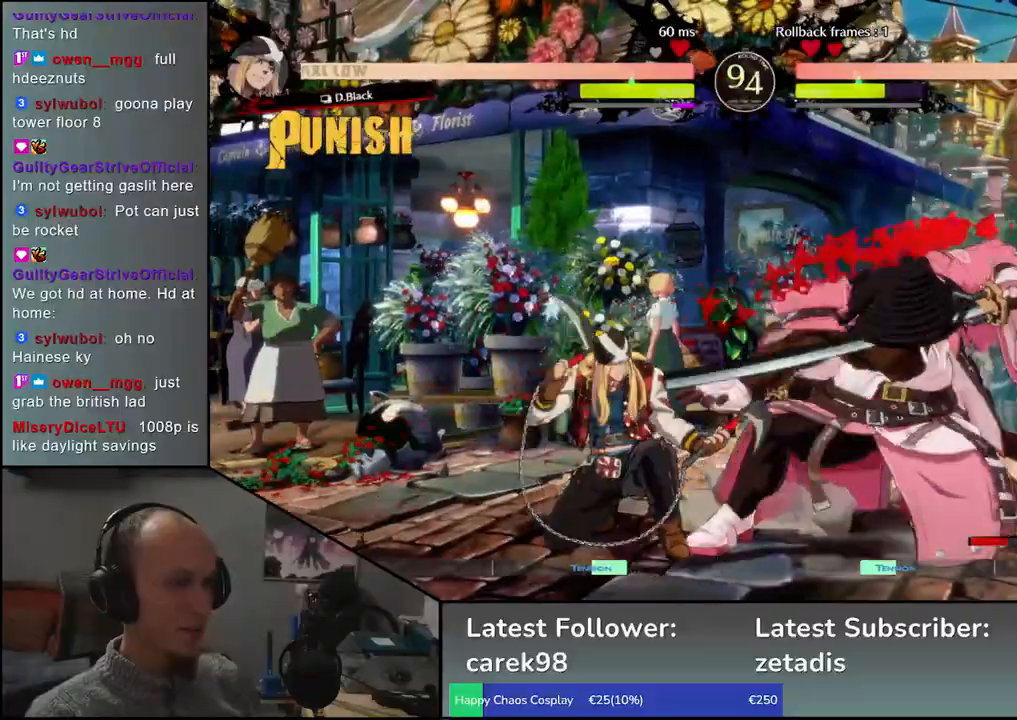
{"buttons": [], "left_stick": "right", "events": []}
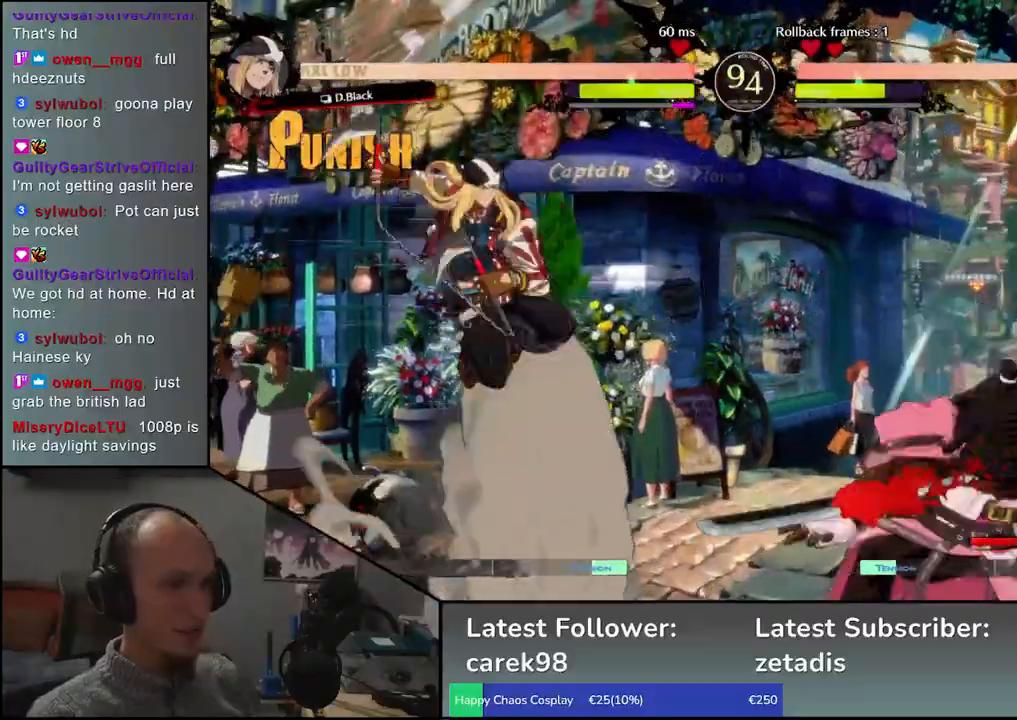
{"buttons": [], "left_stick": "down-right", "events": [[267, "left_stick", "down-right"], [300, "SQUARE", "down"], [400, "SQUARE", "up"]]}
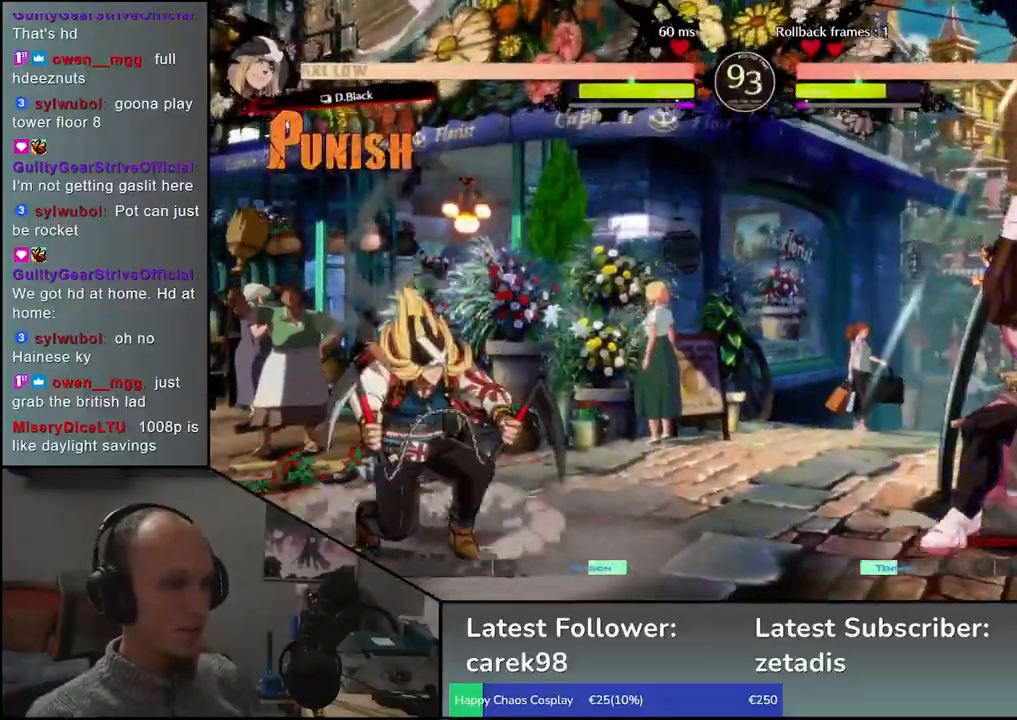
{"buttons": [], "left_stick": "right", "events": [[50, "SQUARE", "down"], [133, "SQUARE", "up"], [267, "left_stick", "right"]]}
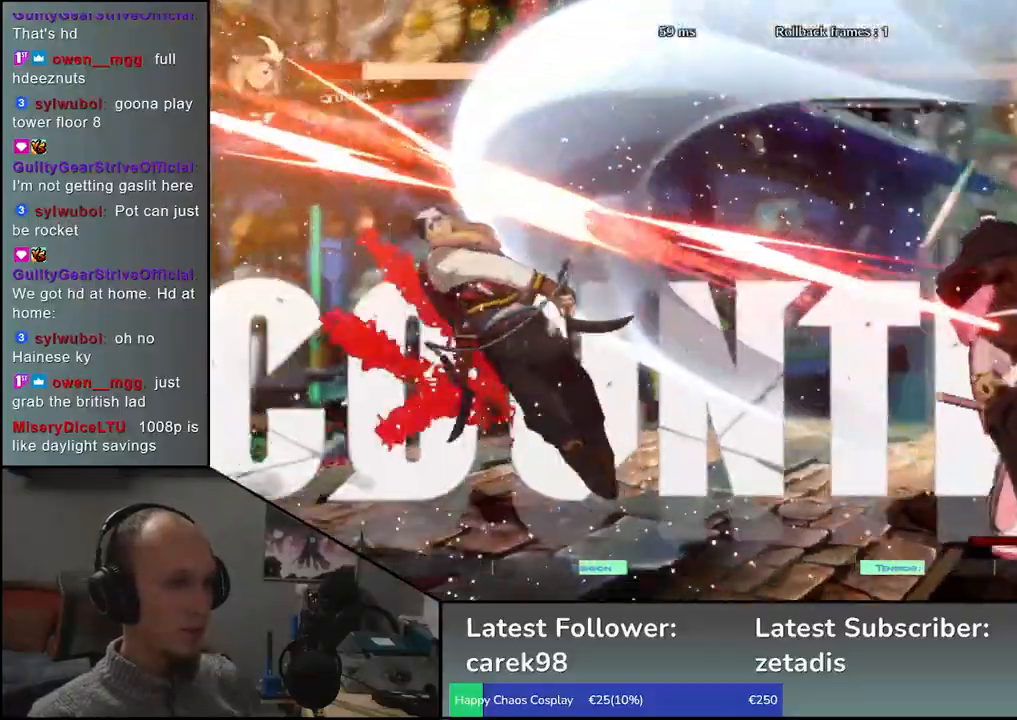
{"buttons": [], "left_stick": "center", "events": [[167, "left_stick", "down"], [217, "left_stick", "left"], [267, "L2", "down"], [333, "L2", "up"], [367, "left_stick", "center"]]}
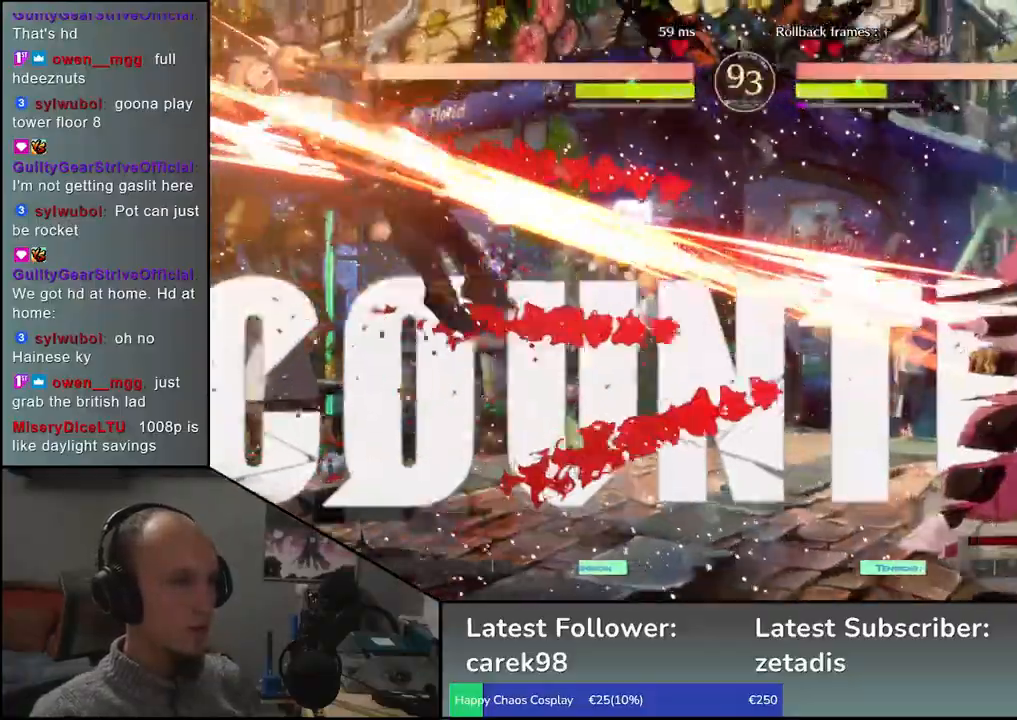
{"buttons": [], "left_stick": "right", "events": [[83, "left_stick", "down-right"], [133, "SQUARE", "down"], [183, "SQUARE", "up"], [300, "SQUARE", "down"], [383, "SQUARE", "up"], [417, "left_stick", "center"], [500, "left_stick", "right"]]}
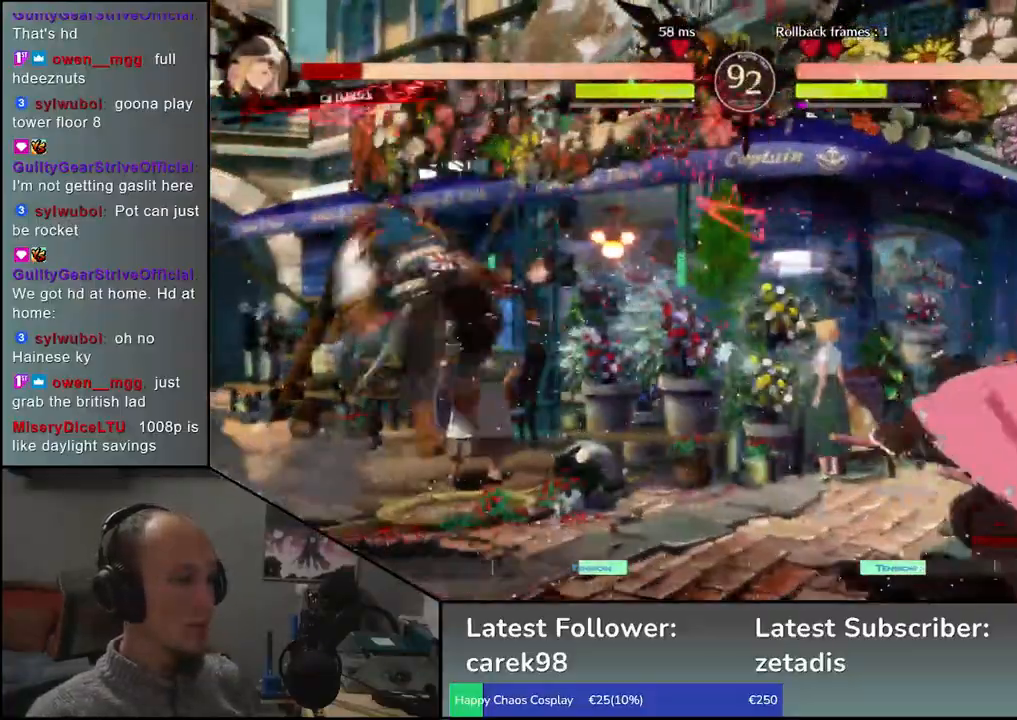
{"buttons": [], "left_stick": "center", "events": [[83, "left_stick", "down"], [150, "left_stick", "left"], [183, "L2", "down"], [250, "left_stick", "center"], [267, "L2", "up"]]}
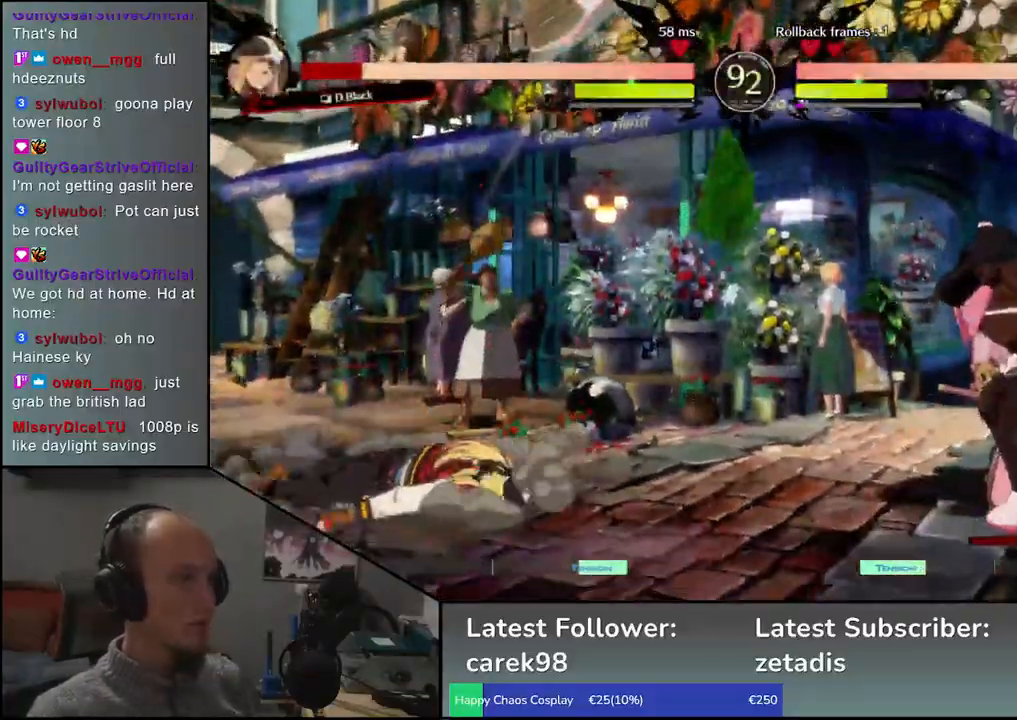
{"buttons": [], "left_stick": "right", "events": [[100, "left_stick", "right"], [300, "left_stick", "left"], [383, "left_stick", "up"], [467, "left_stick", "right"]]}
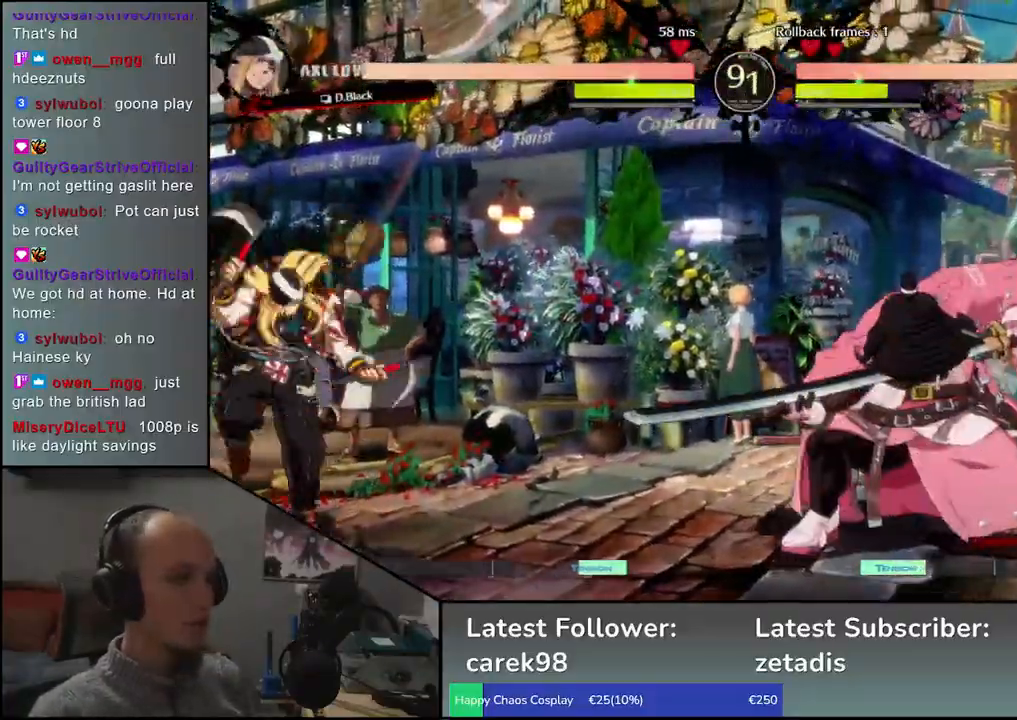
{"buttons": [], "left_stick": "center", "events": [[33, "left_stick", "center"], [367, "TRIANGLE", "down"], [433, "TRIANGLE", "up"]]}
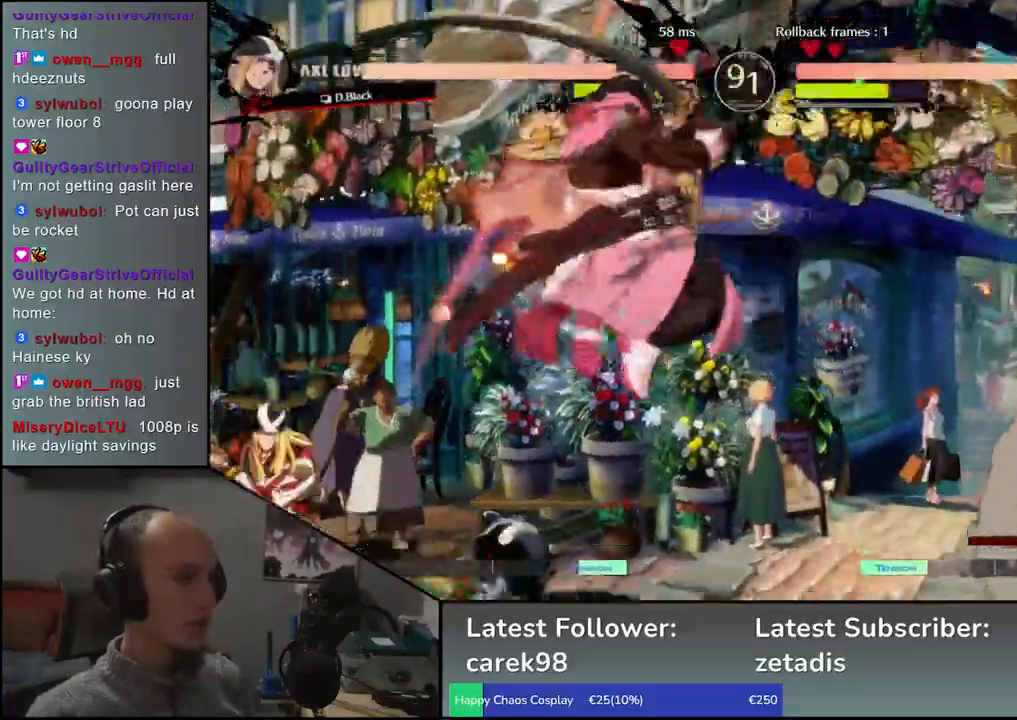
{"buttons": [], "left_stick": "center", "events": [[50, "TRIANGLE", "down"], [100, "TRIANGLE", "up"], [183, "TRIANGLE", "down"], [267, "TRIANGLE", "up"], [383, "TRIANGLE", "down"], [467, "TRIANGLE", "up"]]}
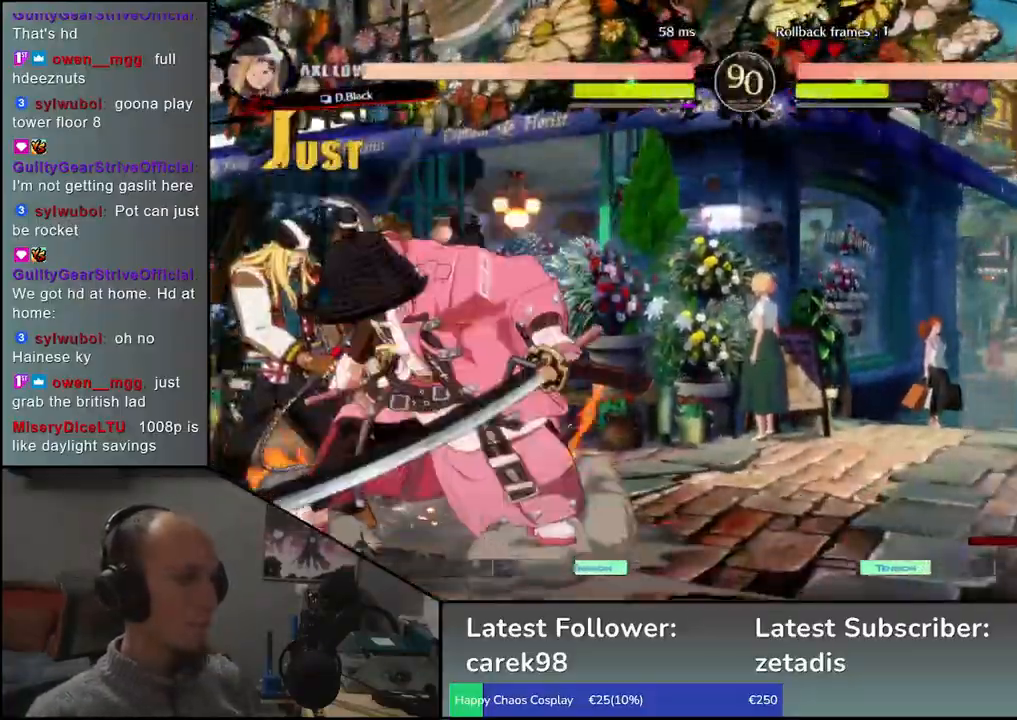
{"buttons": ["TRIANGLE"], "left_stick": "center", "events": [[50, "TRIANGLE", "down"], [133, "TRIANGLE", "up"], [250, "TRIANGLE", "down"], [333, "TRIANGLE", "up"], [433, "TRIANGLE", "down"]]}
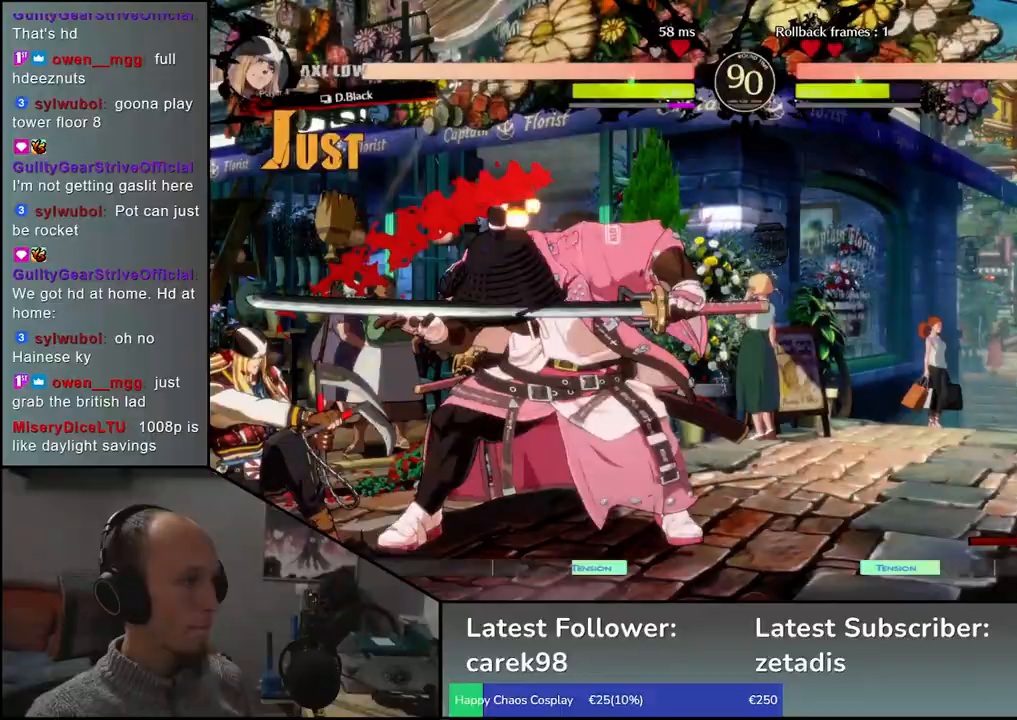
{"buttons": [], "left_stick": "center", "events": [[17, "TRIANGLE", "up"], [100, "TRIANGLE", "down"], [217, "TRIANGLE", "up"], [400, "L2", "down"], [467, "L2", "up"]]}
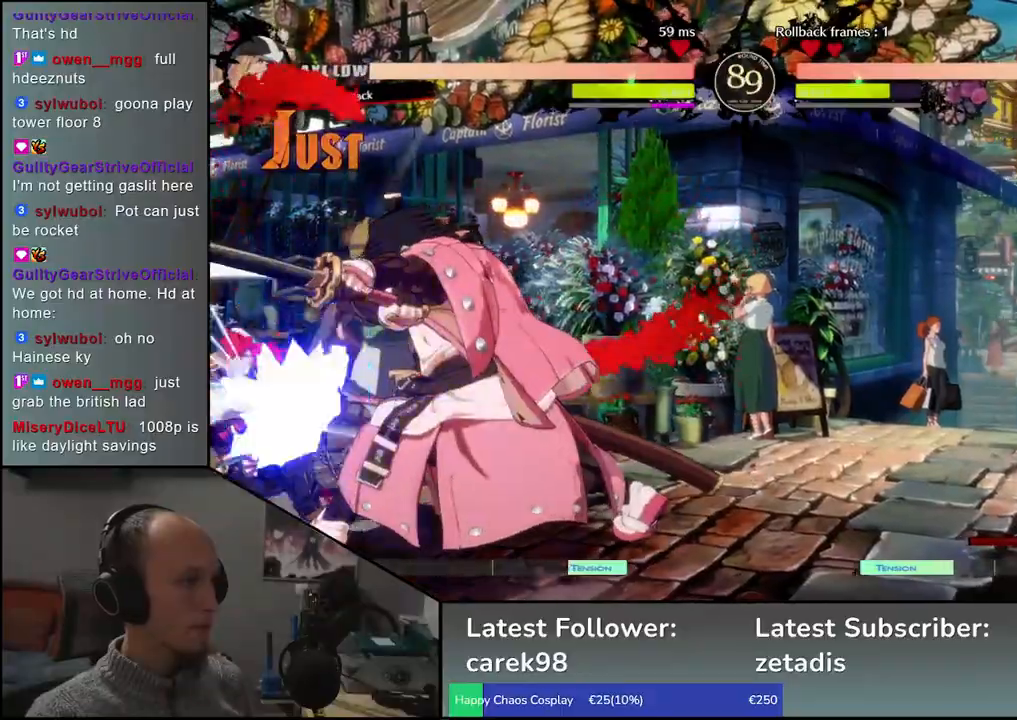
{"buttons": ["L2"], "left_stick": "center", "events": [[67, "L2", "down"], [133, "L2", "up"], [217, "L2", "down"], [267, "L2", "up"], [350, "L2", "down"], [417, "L2", "up"], [483, "L2", "down"]]}
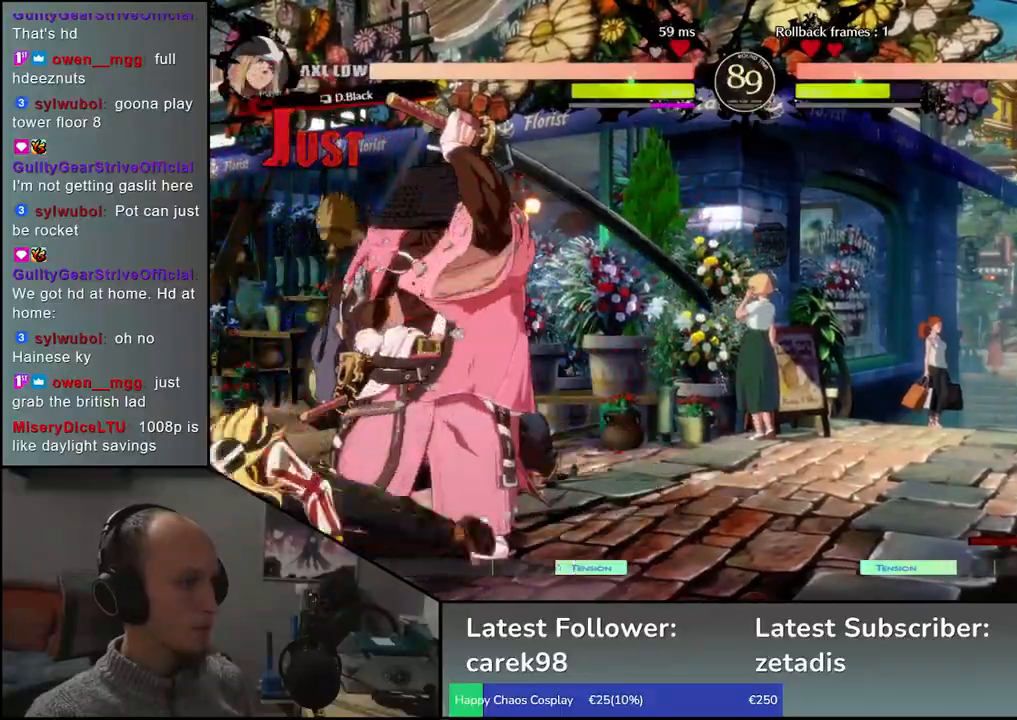
{"buttons": [], "left_stick": "down-right", "events": [[50, "L2", "up"], [117, "L2", "down"], [217, "L2", "up"], [217, "left_stick", "down"], [467, "left_stick", "down-right"]]}